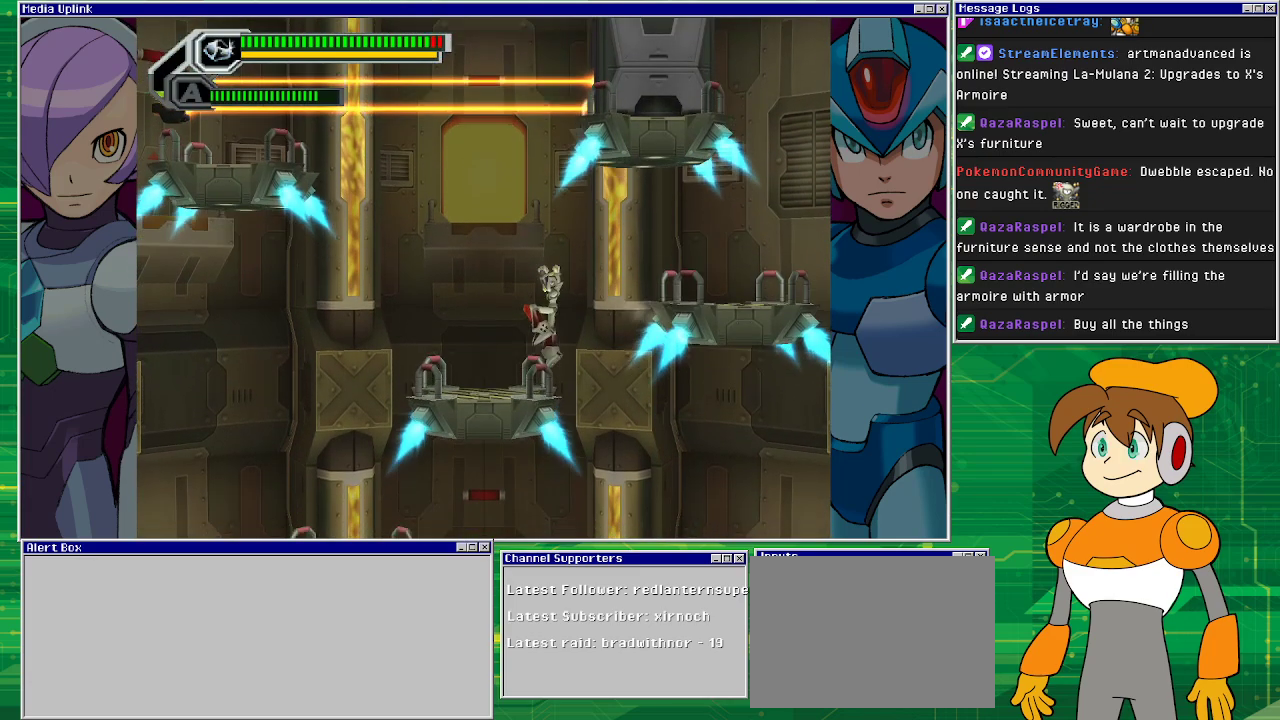
Gameplay with a controller (PlayStation layout); each line is a JSON object with the inputs held at the frame after it. "events" lists button and stick changes between this image and that frame as [ms after this image, input, new state], when the widget could be followed in between. Not read: L2 L3 R2 R3 right_stick.
{"buttons": [], "left_stick": "center", "events": [[67, "R1", "up"], [233, "DPAD_LEFT", "up"]]}
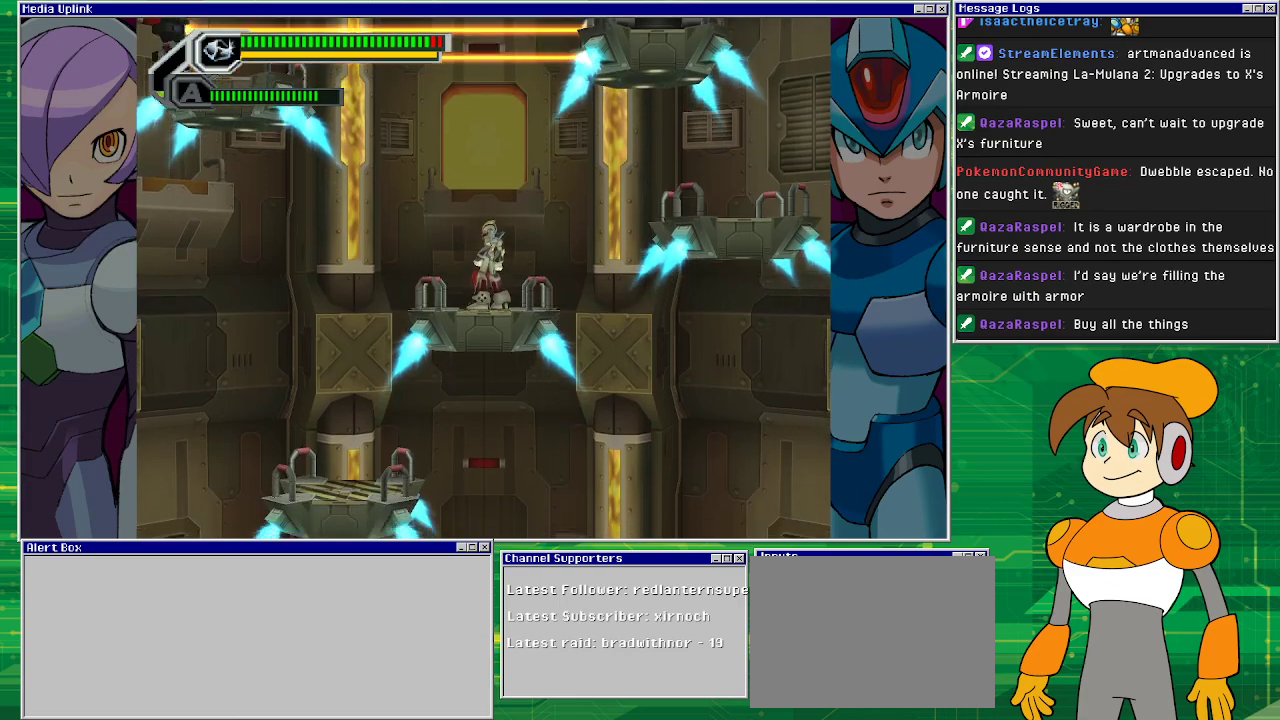
{"buttons": ["DPAD_LEFT"], "left_stick": "center", "events": [[467, "DPAD_LEFT", "down"]]}
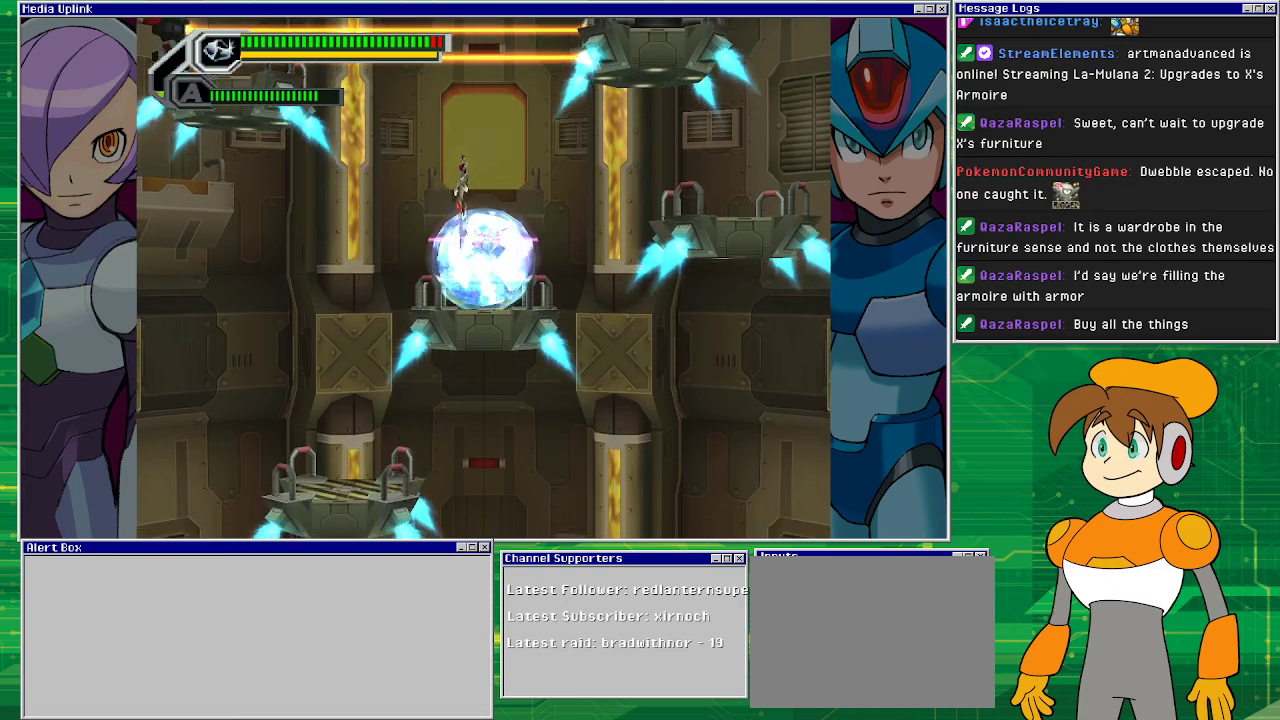
{"buttons": ["DPAD_LEFT"], "left_stick": "center", "events": []}
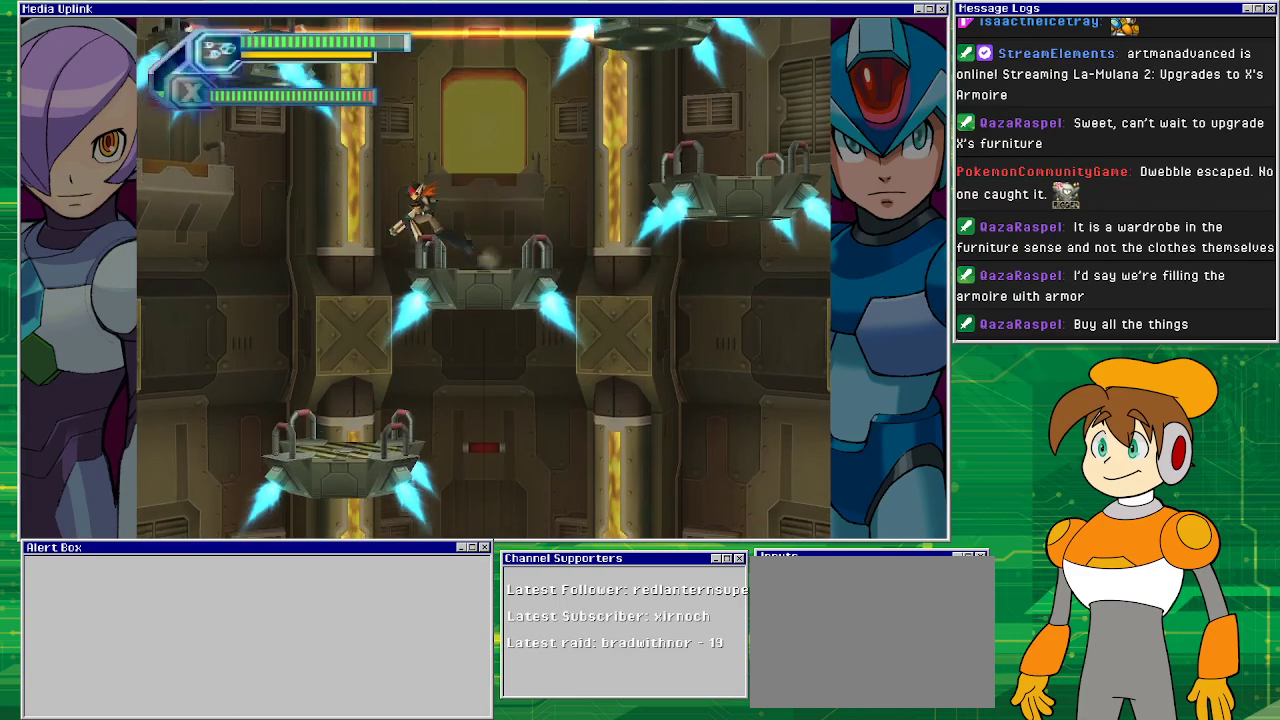
{"buttons": [], "left_stick": "center", "events": [[433, "DPAD_LEFT", "up"]]}
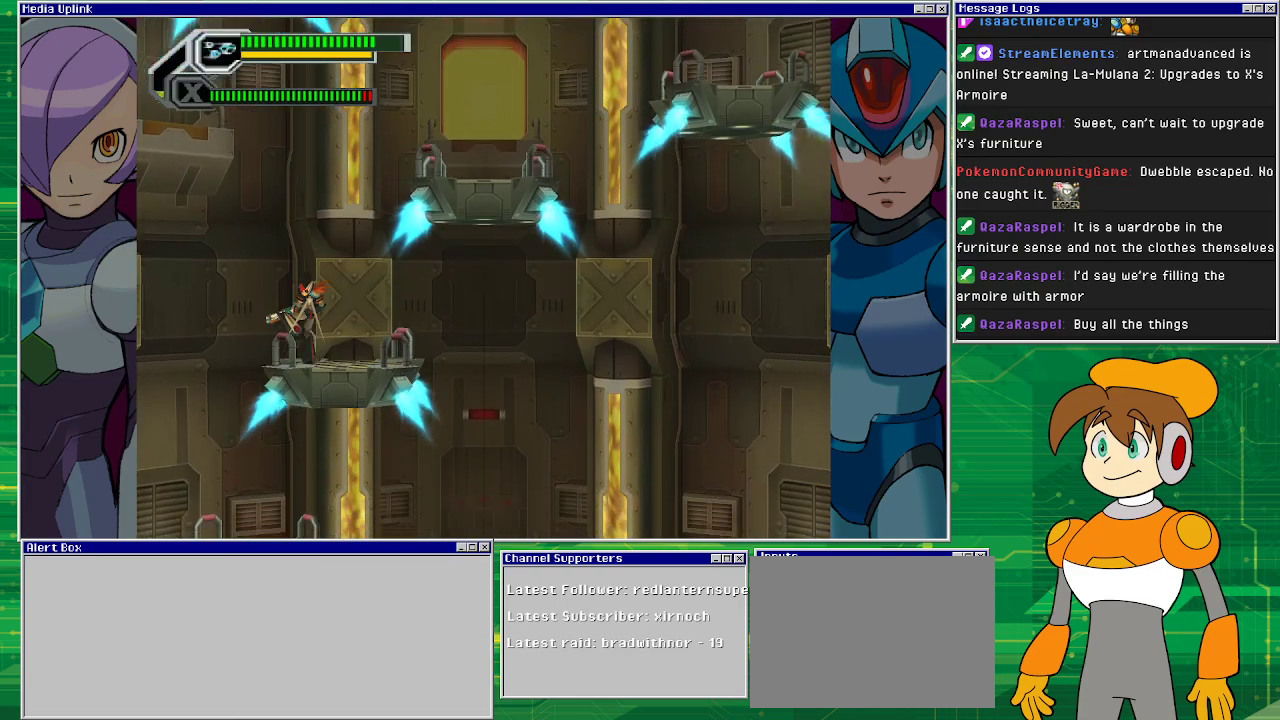
{"buttons": ["DPAD_LEFT"], "left_stick": "center", "events": [[67, "DPAD_RIGHT", "down"], [200, "DPAD_RIGHT", "up"], [467, "DPAD_LEFT", "down"]]}
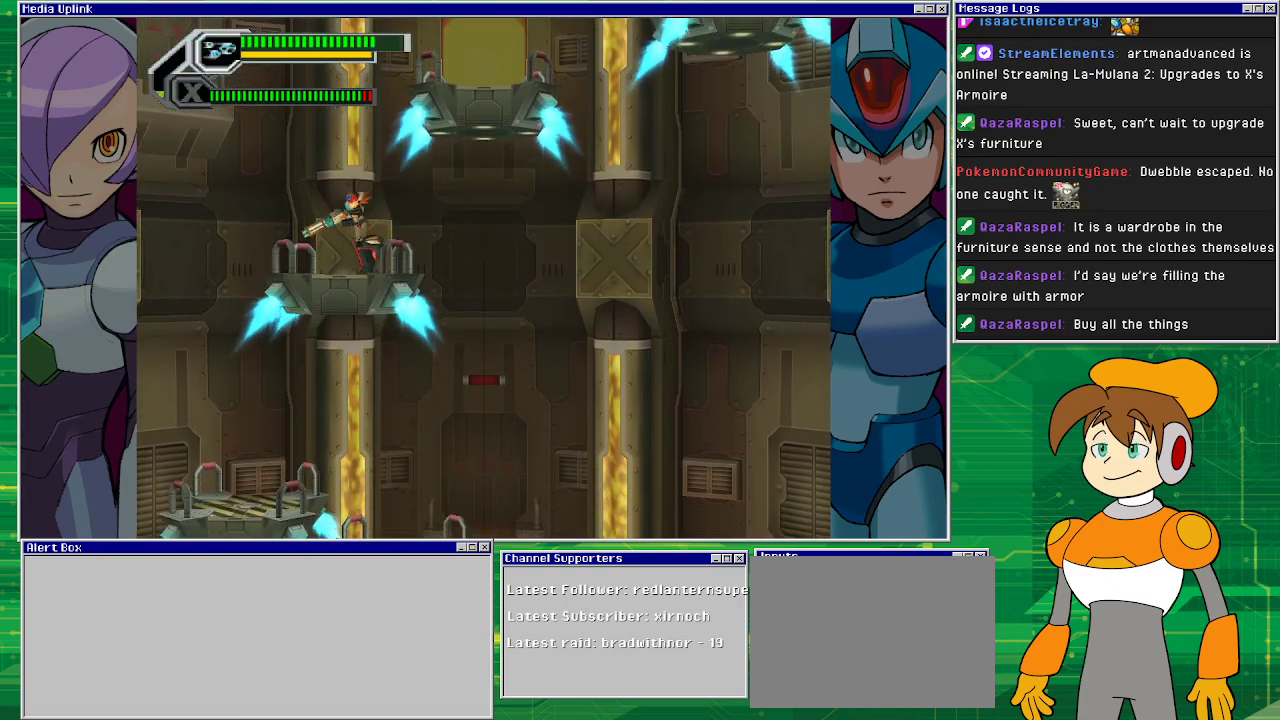
{"buttons": ["DPAD_LEFT"], "left_stick": "center", "events": []}
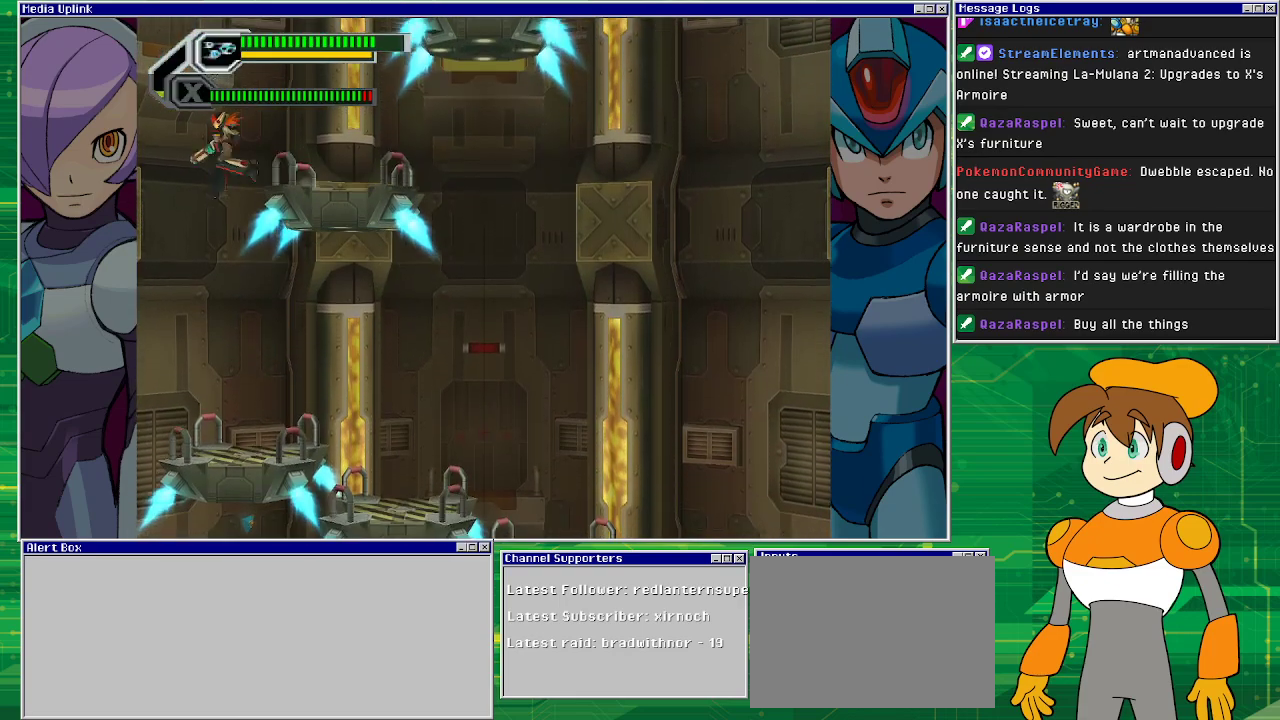
{"buttons": ["DPAD_RIGHT"], "left_stick": "center", "events": [[133, "DPAD_LEFT", "up"], [300, "DPAD_RIGHT", "down"]]}
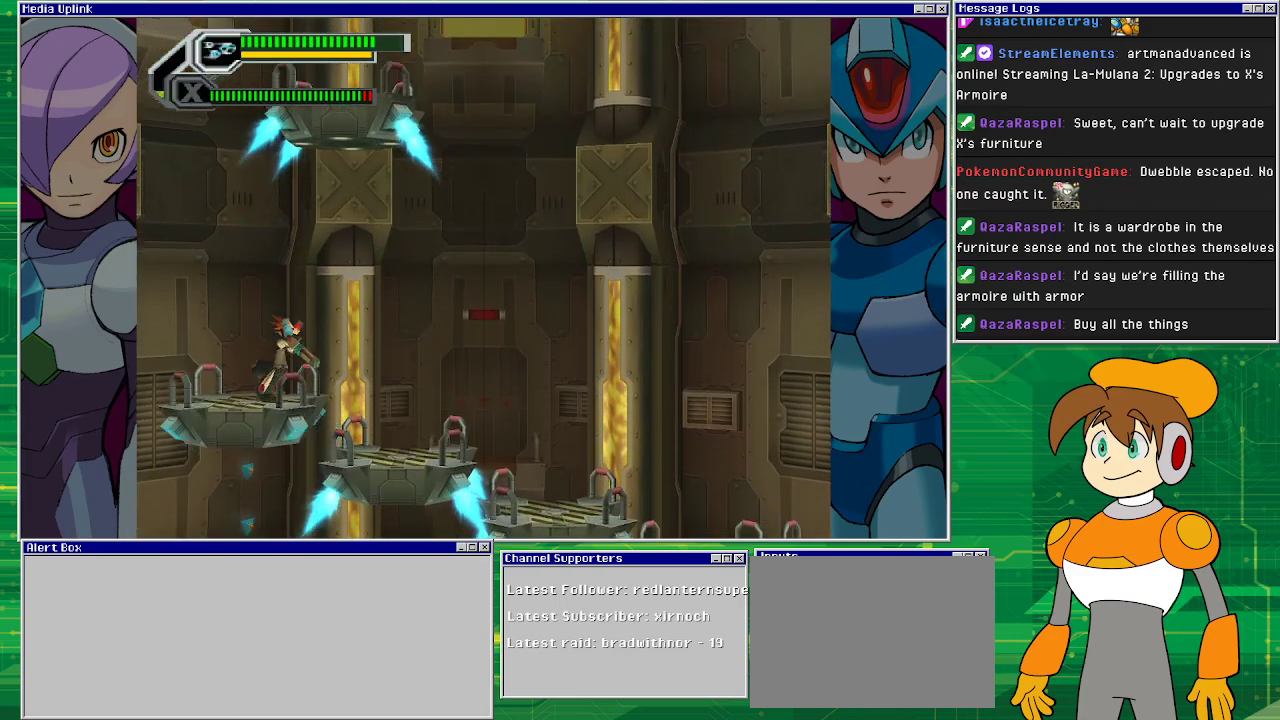
{"buttons": ["DPAD_LEFT"], "left_stick": "center", "events": [[33, "DPAD_RIGHT", "up"], [433, "DPAD_LEFT", "down"]]}
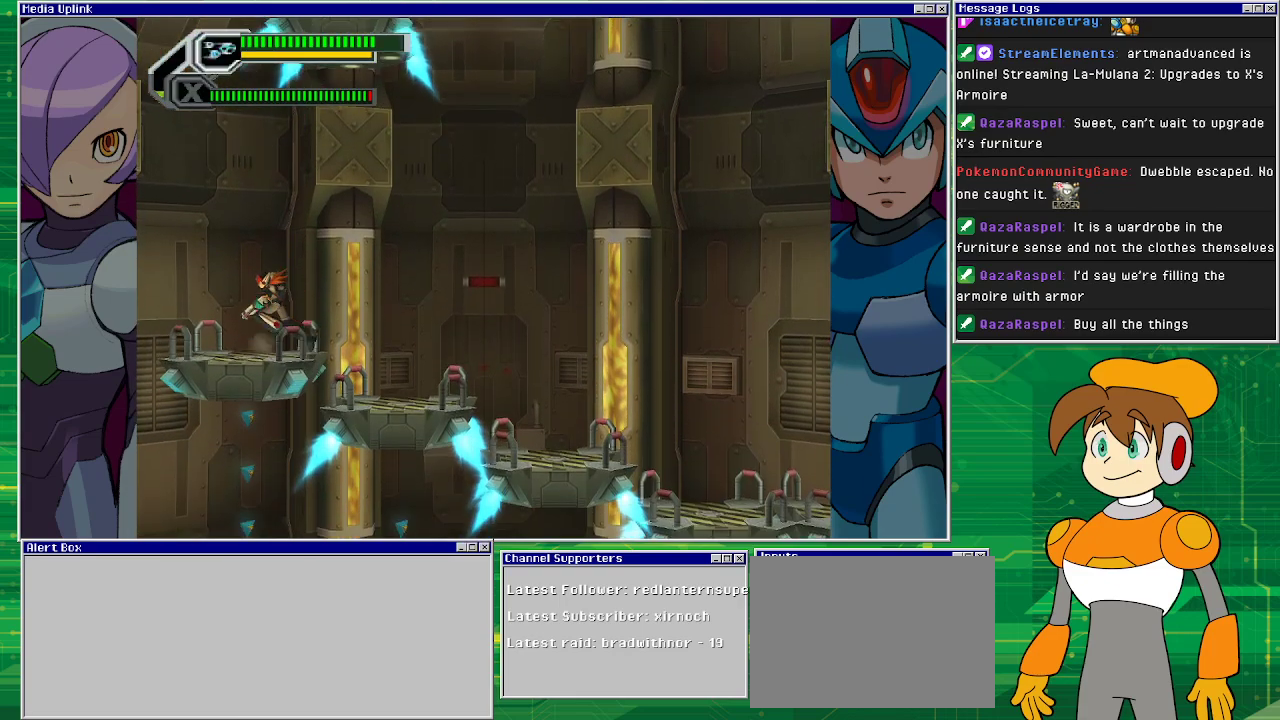
{"buttons": [], "left_stick": "center", "events": [[100, "DPAD_LEFT", "up"], [400, "DPAD_LEFT", "down"], [500, "DPAD_LEFT", "up"]]}
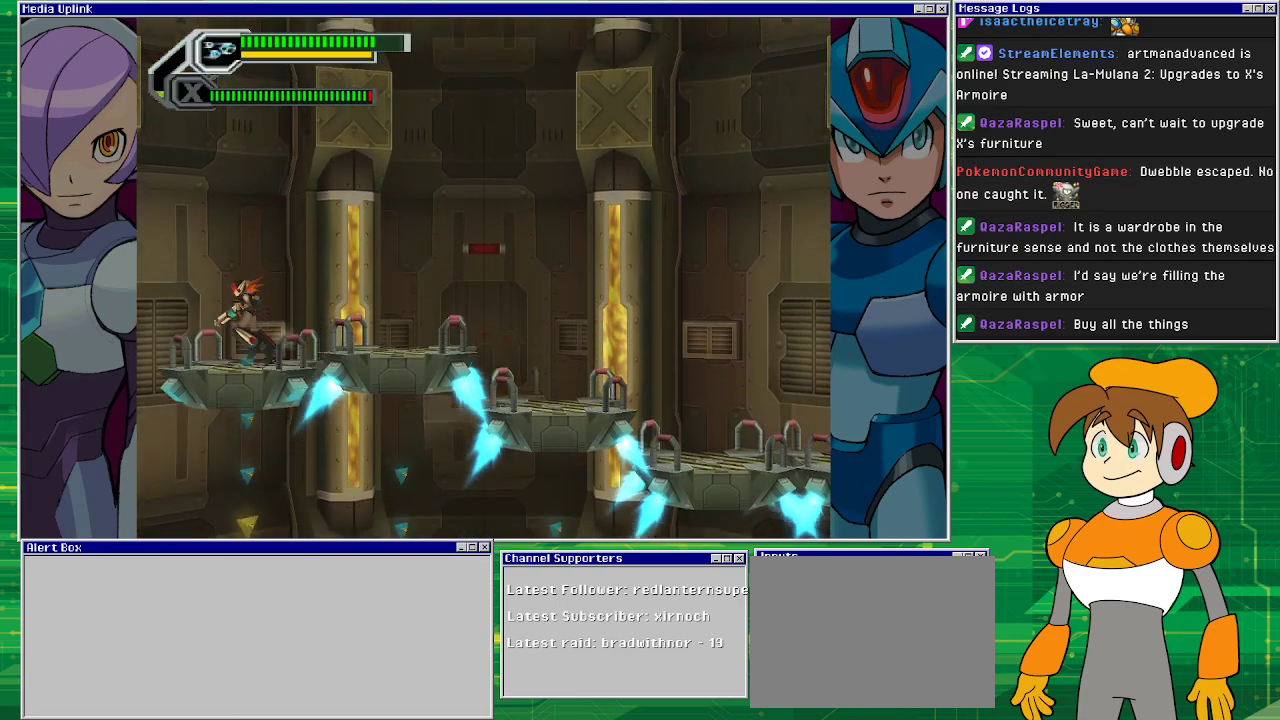
{"buttons": [], "left_stick": "center", "events": []}
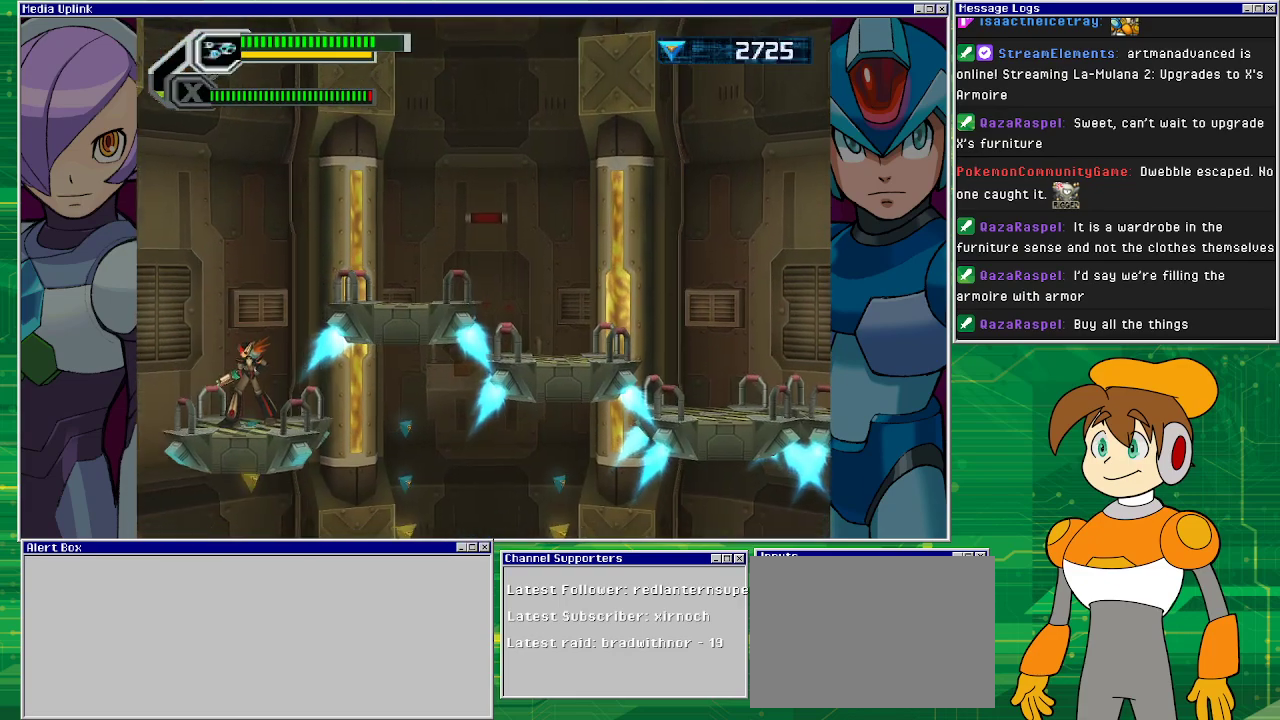
{"buttons": ["CROSS", "DPAD_RIGHT"], "left_stick": "center", "events": [[300, "CROSS", "down"], [467, "DPAD_RIGHT", "down"]]}
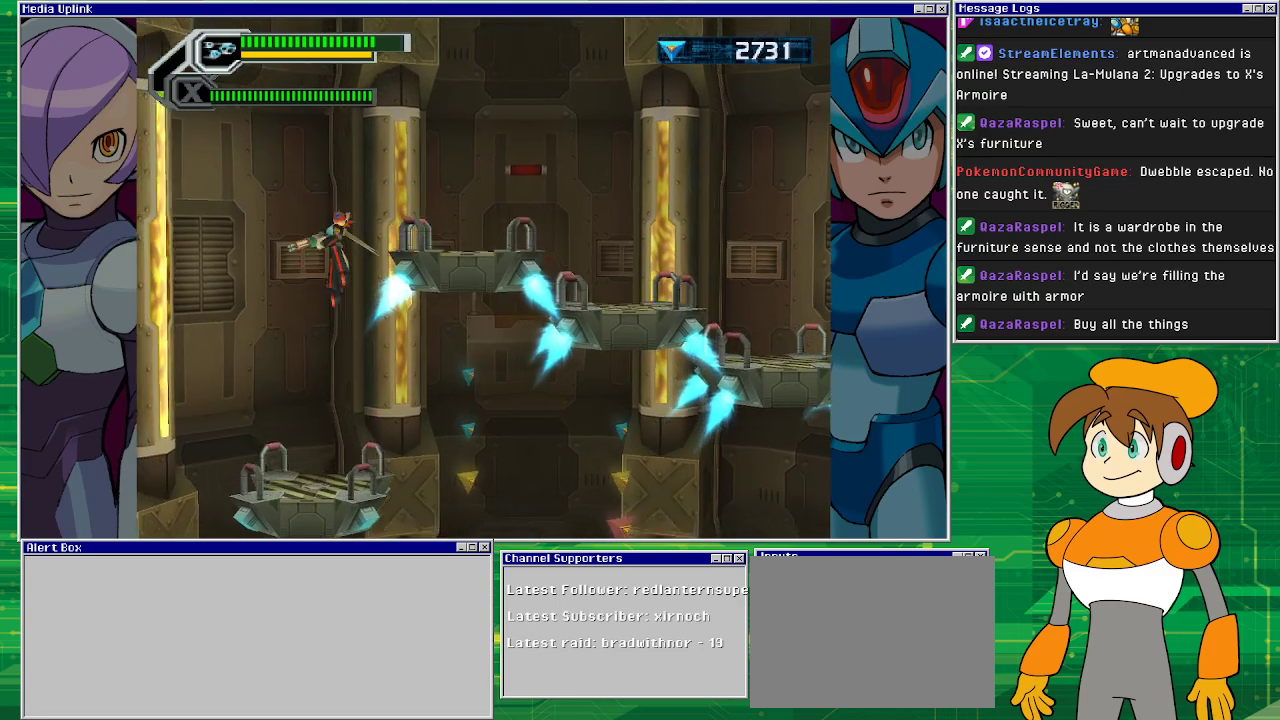
{"buttons": ["CROSS", "DPAD_RIGHT"], "left_stick": "center", "events": [[300, "CROSS", "up"], [400, "CROSS", "down"]]}
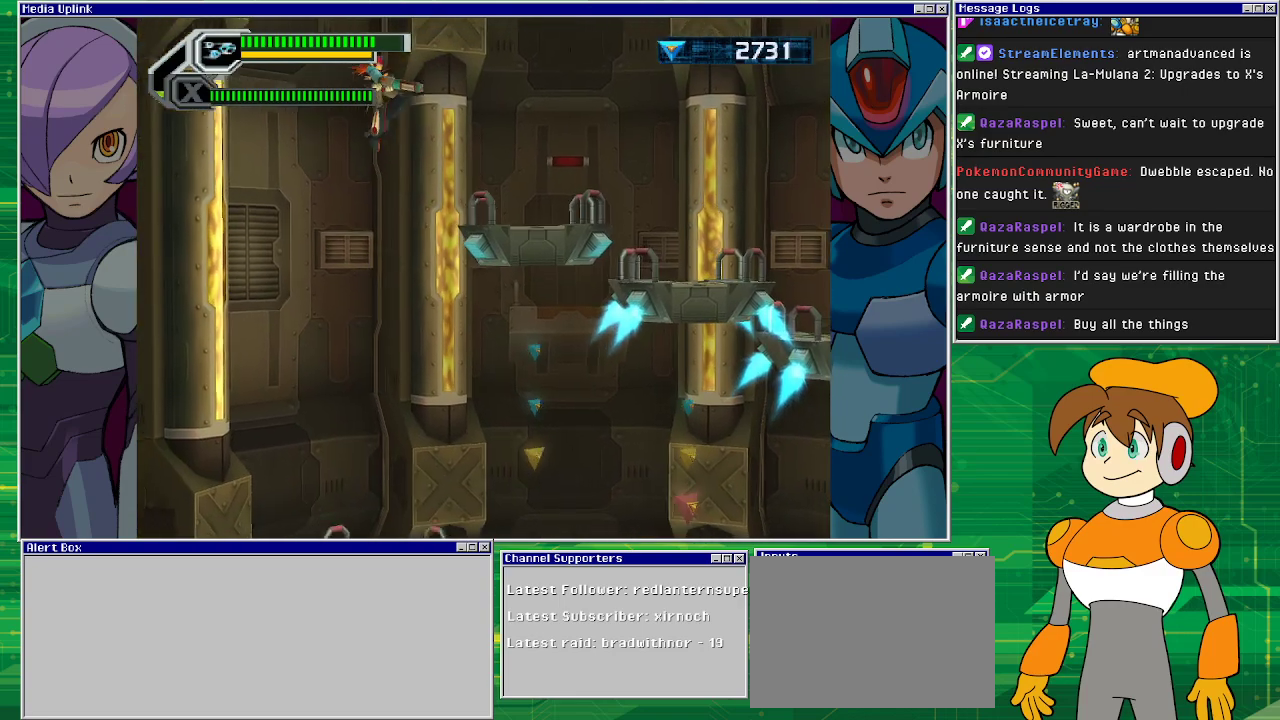
{"buttons": ["DPAD_RIGHT"], "left_stick": "center", "events": [[200, "CROSS", "up"]]}
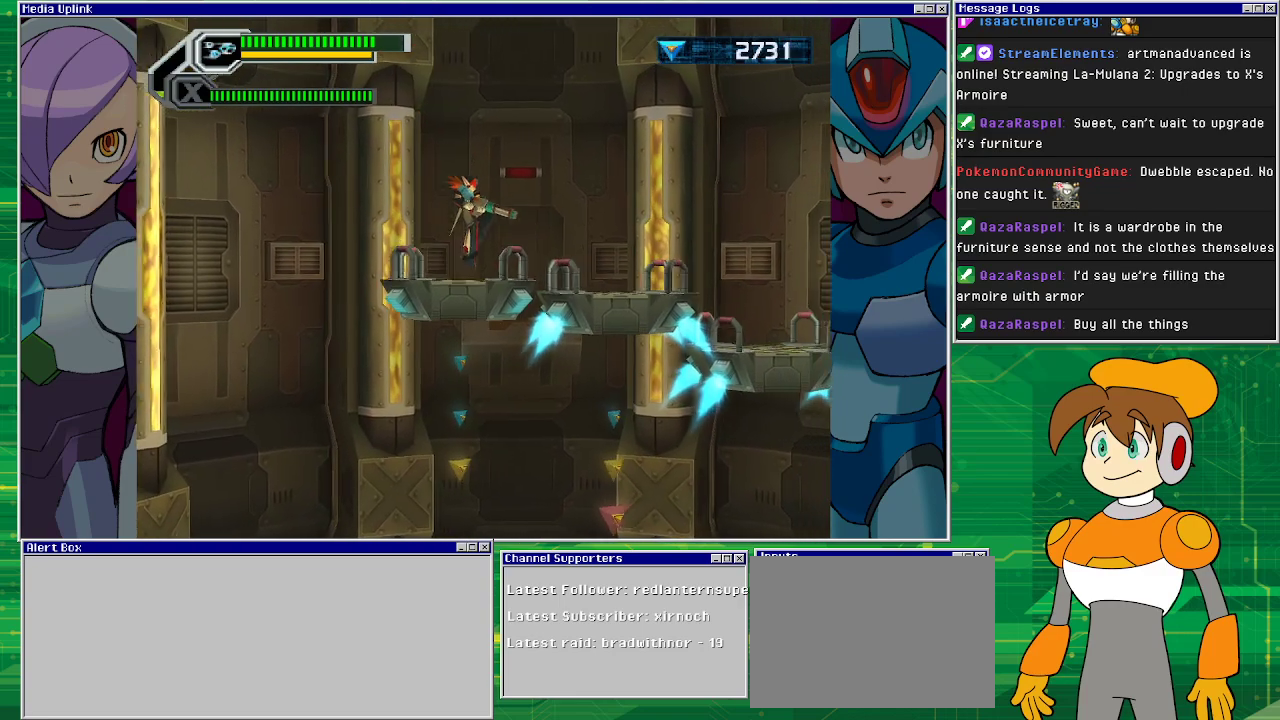
{"buttons": [], "left_stick": "center", "events": [[33, "DPAD_RIGHT", "up"], [300, "DPAD_LEFT", "down"], [333, "DPAD_LEFT", "up"]]}
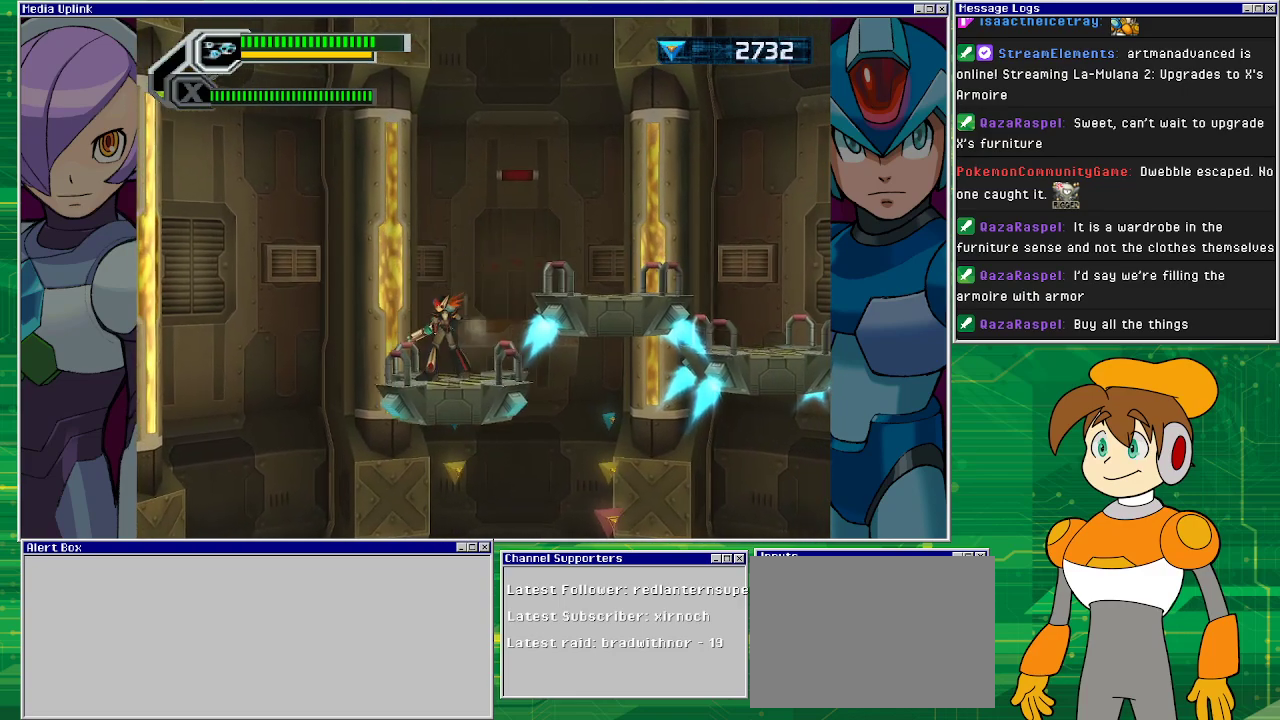
{"buttons": ["CROSS", "DPAD_RIGHT"], "left_stick": "center", "events": [[467, "CROSS", "down"], [500, "DPAD_RIGHT", "down"]]}
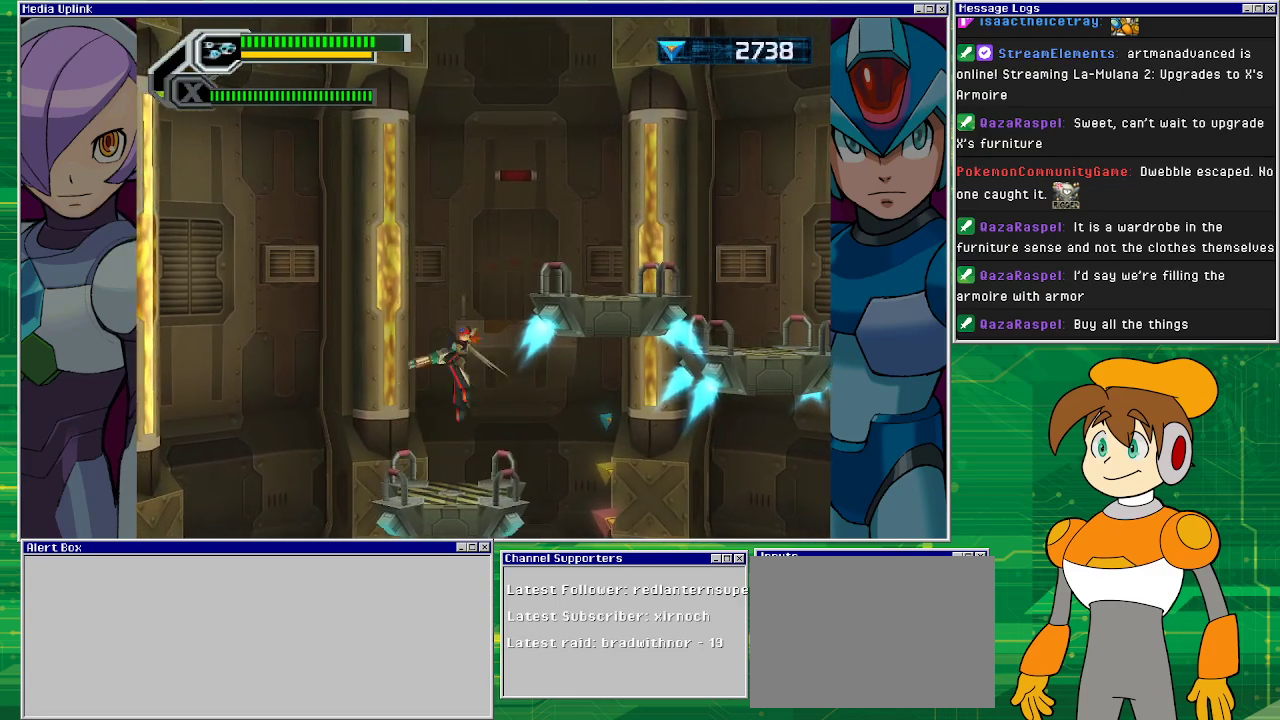
{"buttons": ["CROSS", "DPAD_RIGHT"], "left_stick": "center", "events": [[267, "CROSS", "up"], [400, "CROSS", "down"]]}
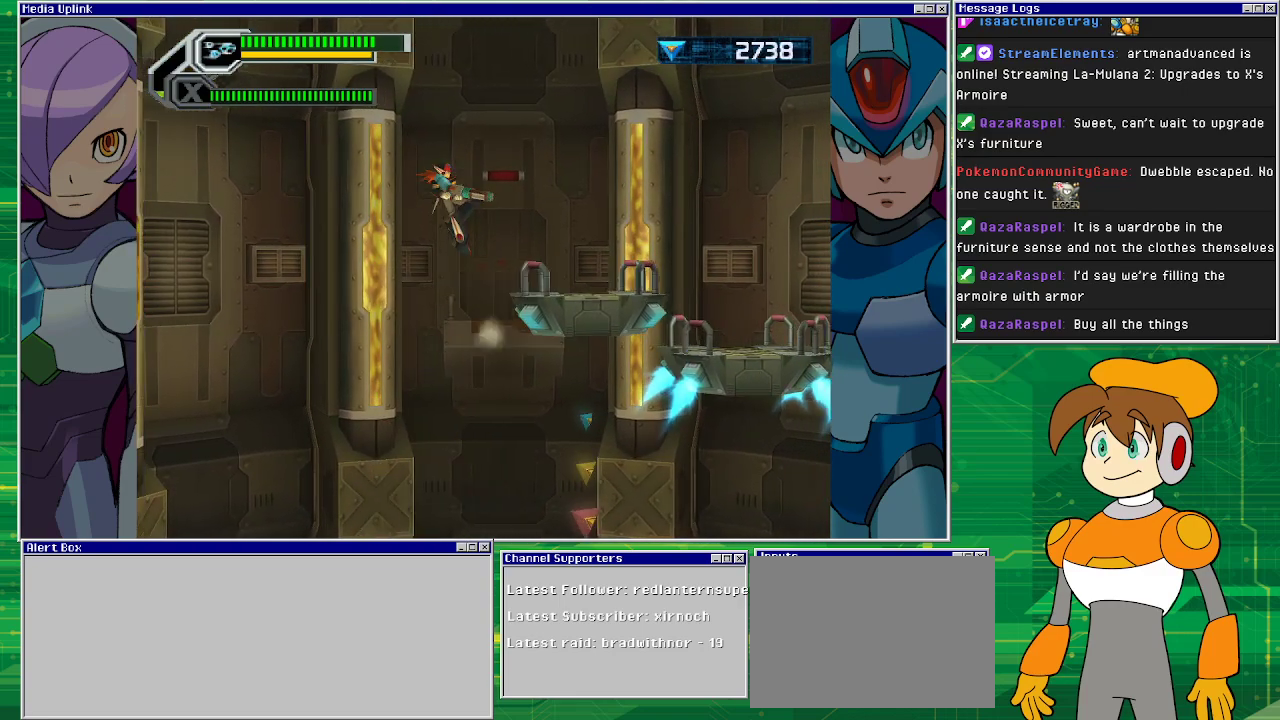
{"buttons": ["DPAD_RIGHT"], "left_stick": "center", "events": [[267, "CROSS", "up"]]}
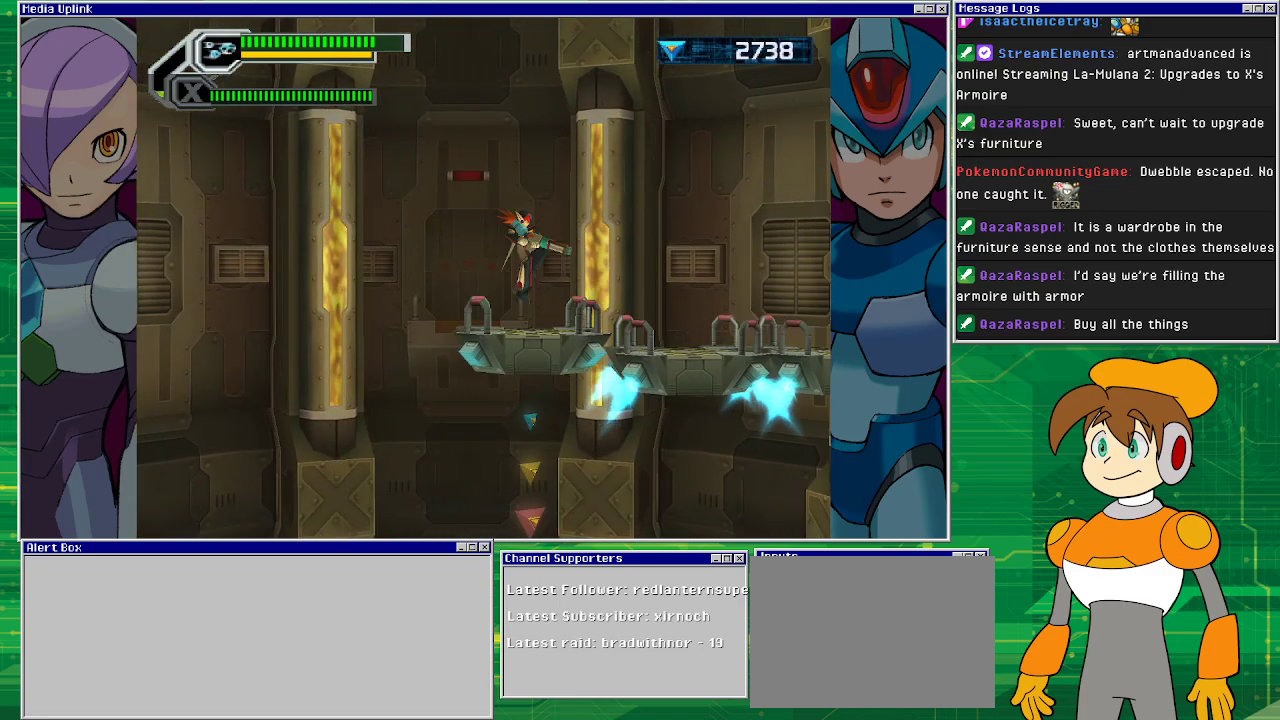
{"buttons": [], "left_stick": "center", "events": [[100, "DPAD_RIGHT", "up"], [333, "DPAD_LEFT", "down"], [400, "DPAD_LEFT", "up"]]}
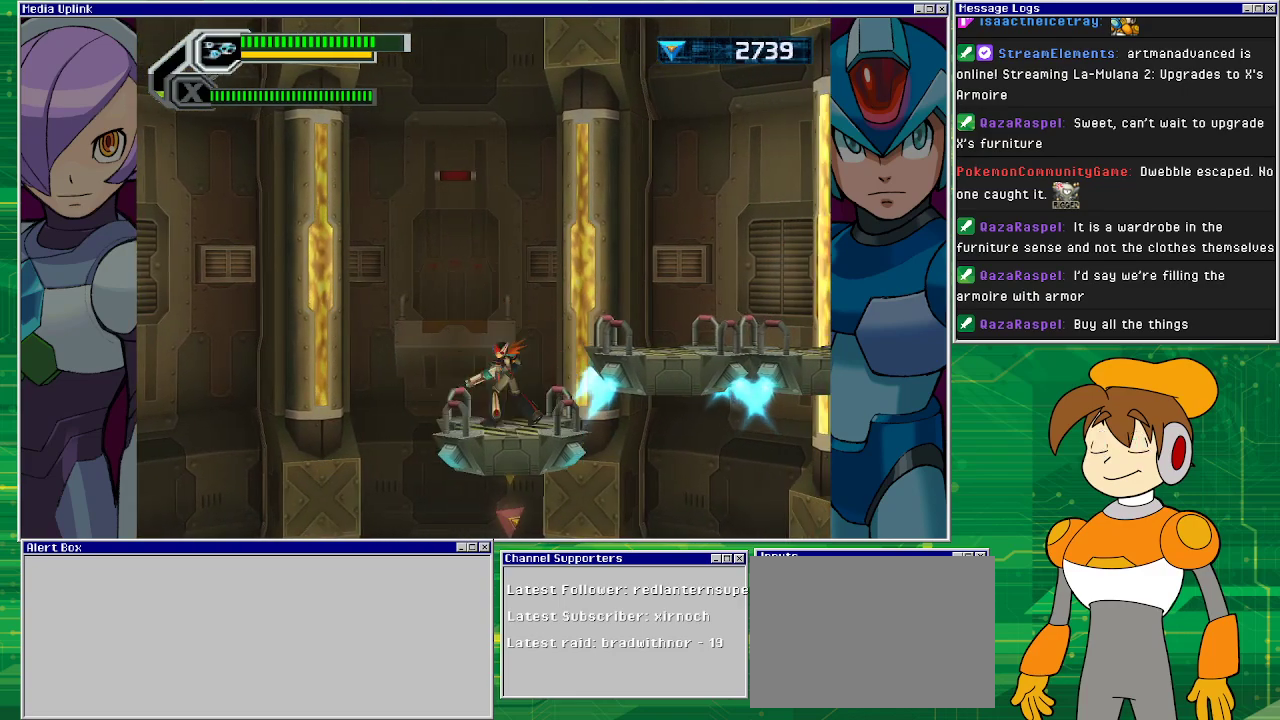
{"buttons": ["CROSS"], "left_stick": "center", "events": [[467, "CROSS", "down"]]}
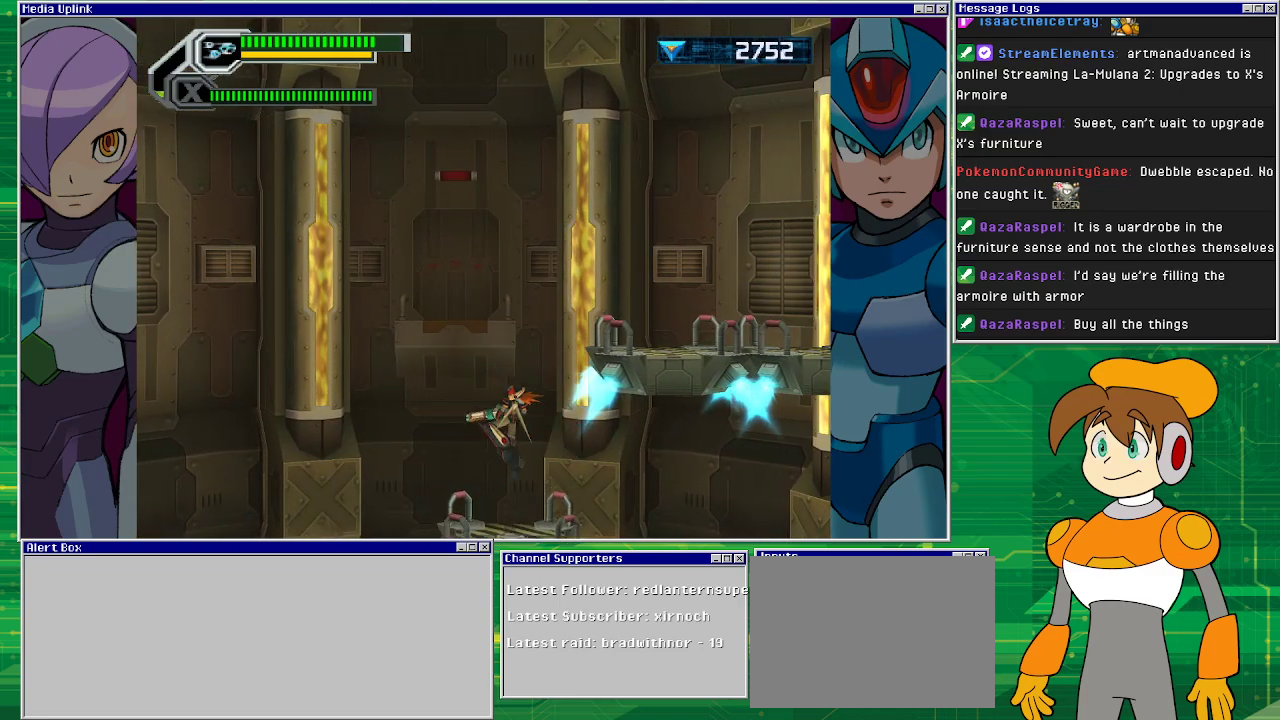
{"buttons": ["CROSS", "DPAD_RIGHT"], "left_stick": "center", "events": [[67, "DPAD_RIGHT", "down"], [333, "CROSS", "up"], [467, "CROSS", "down"]]}
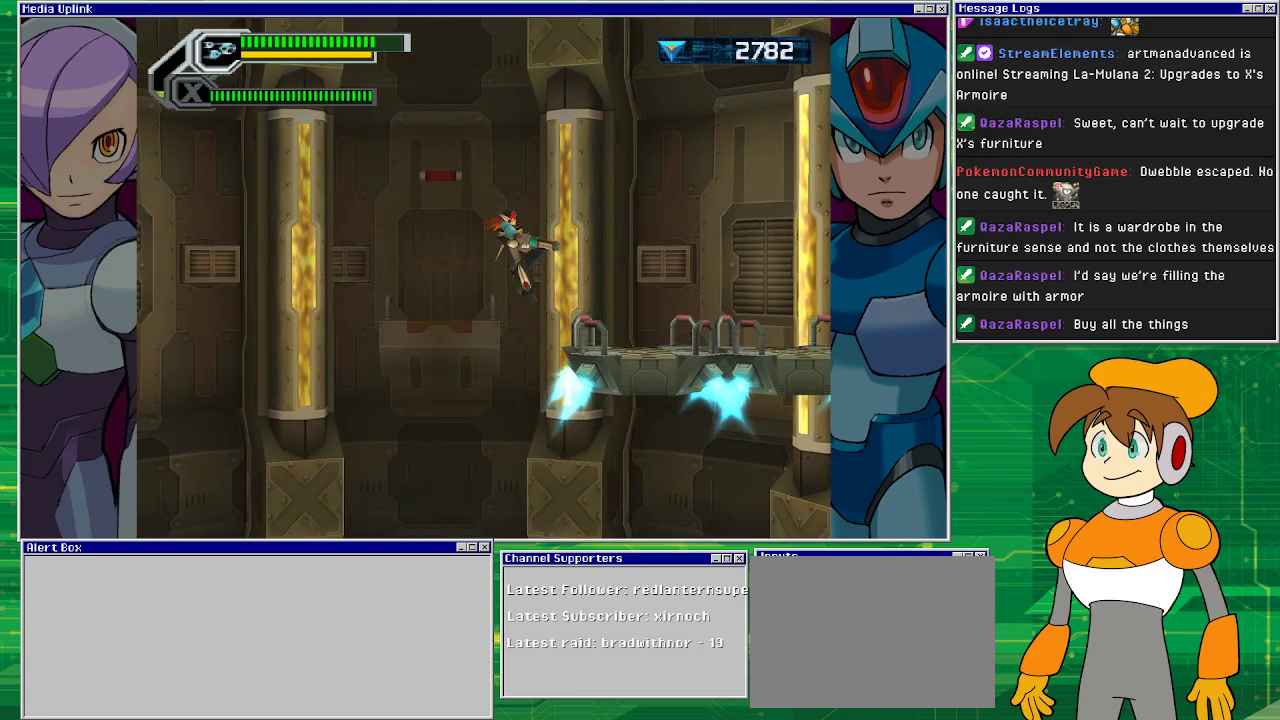
{"buttons": ["DPAD_RIGHT"], "left_stick": "center", "events": [[333, "CROSS", "up"]]}
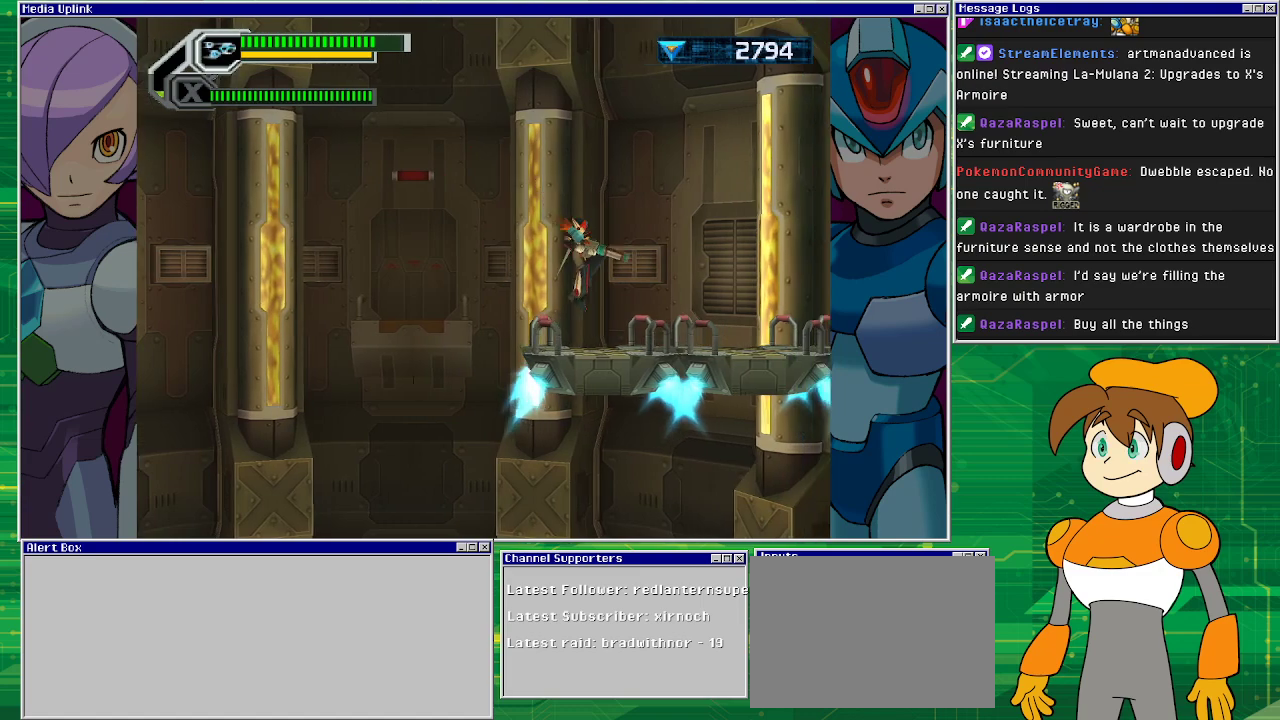
{"buttons": ["DPAD_RIGHT"], "left_stick": "center", "events": []}
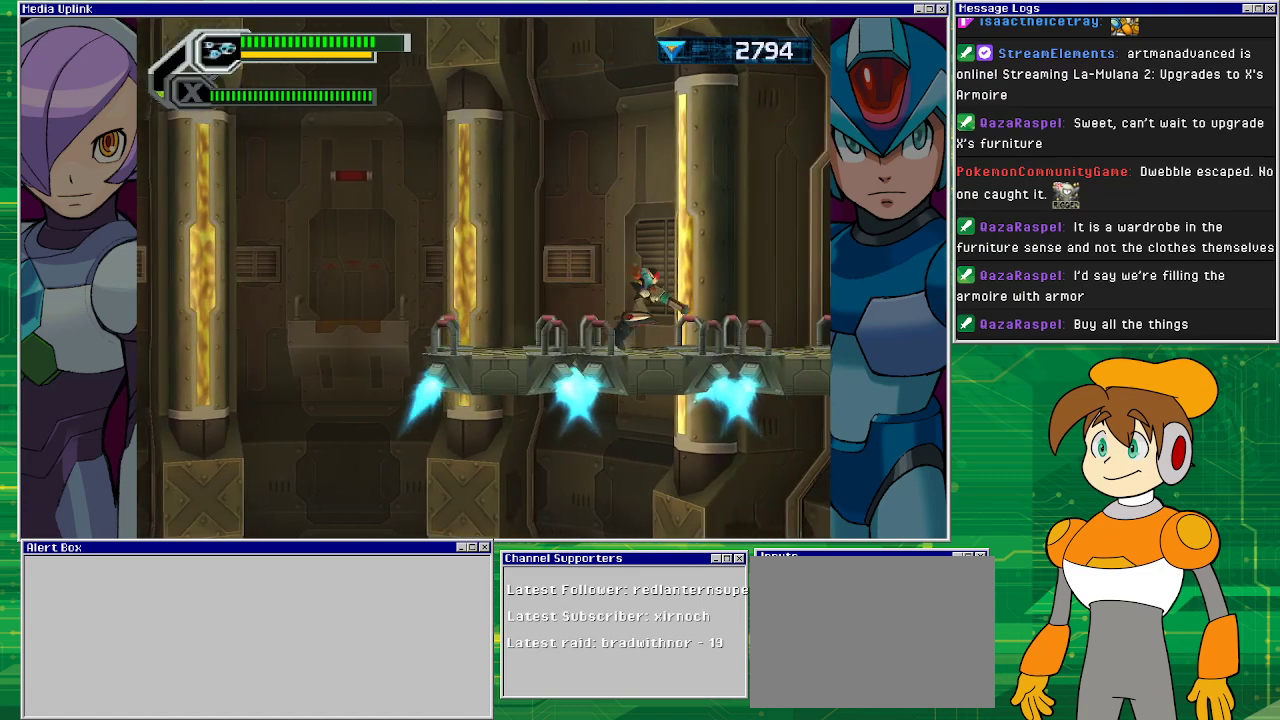
{"buttons": ["DPAD_RIGHT"], "left_stick": "center", "events": []}
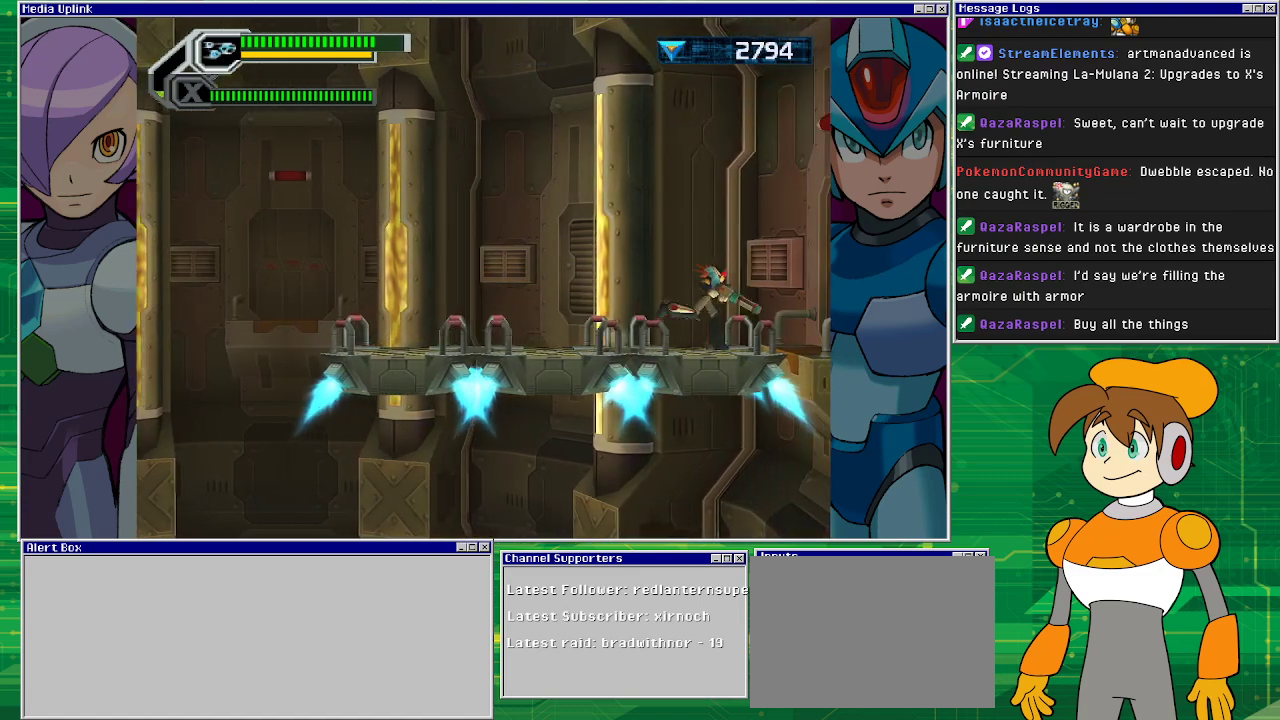
{"buttons": ["DPAD_RIGHT"], "left_stick": "center", "events": []}
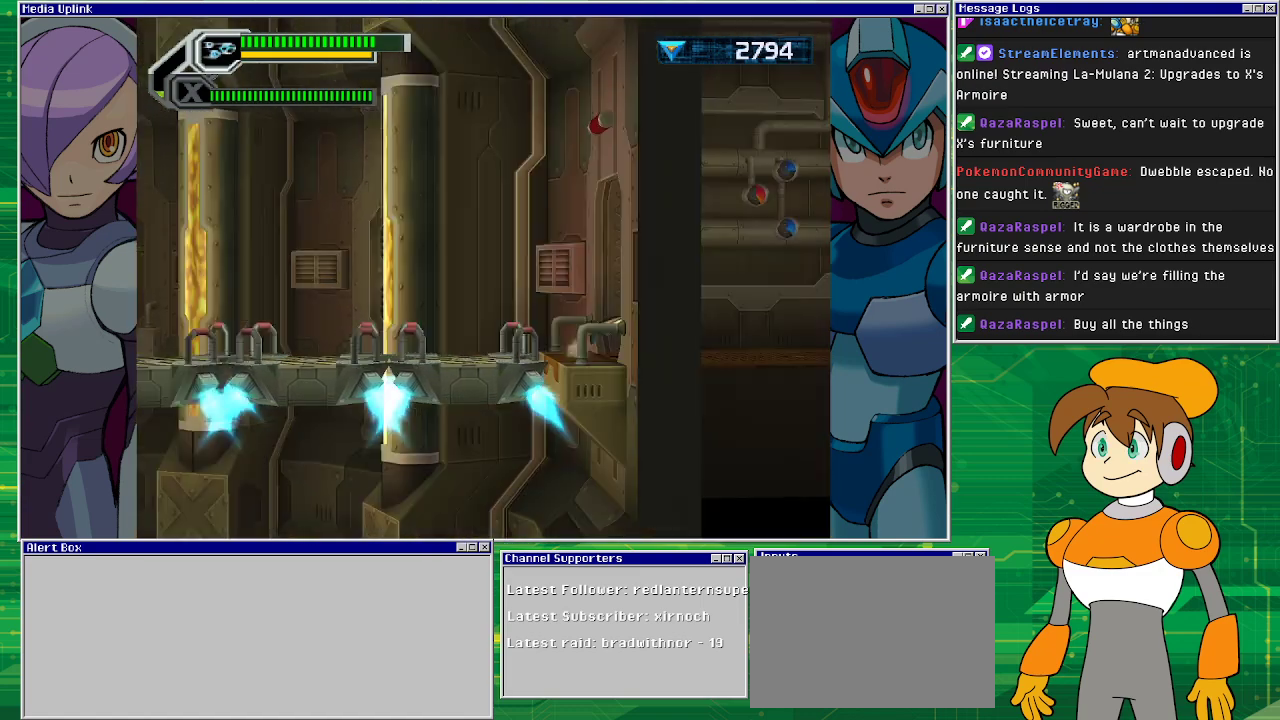
{"buttons": [], "left_stick": "center", "events": [[433, "DPAD_RIGHT", "up"]]}
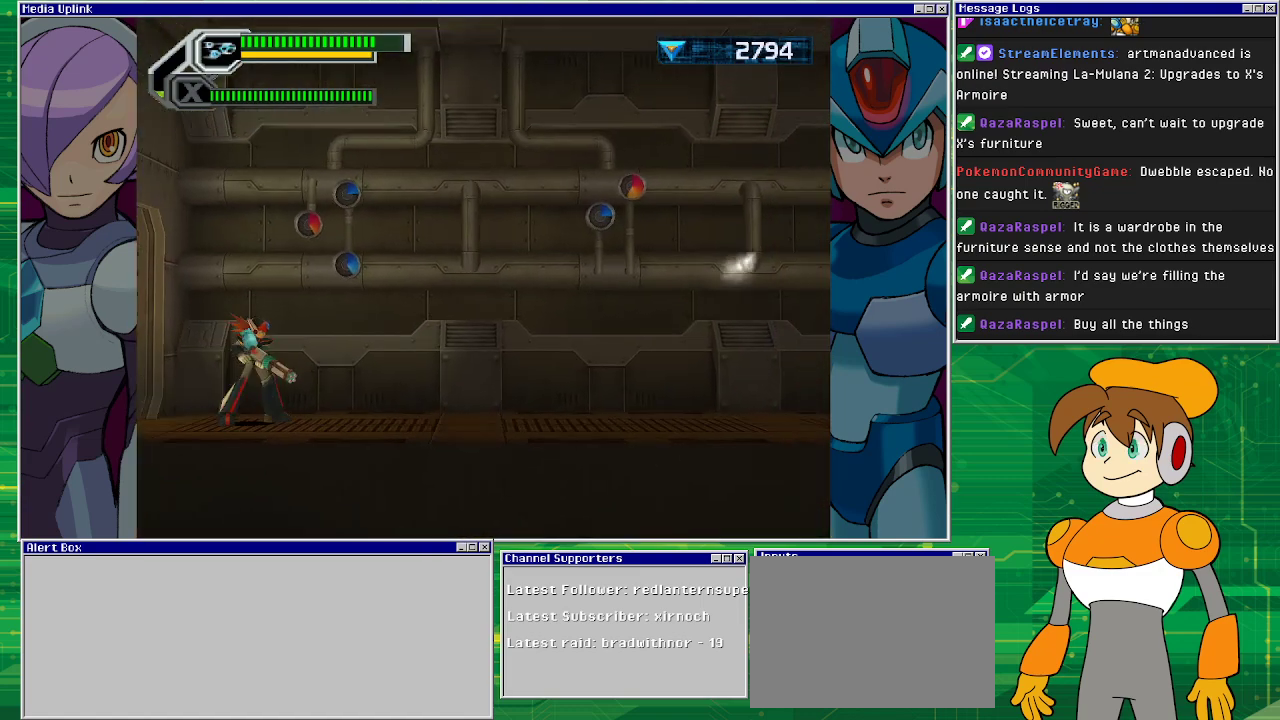
{"buttons": ["DPAD_RIGHT"], "left_stick": "center", "events": [[133, "DPAD_RIGHT", "down"]]}
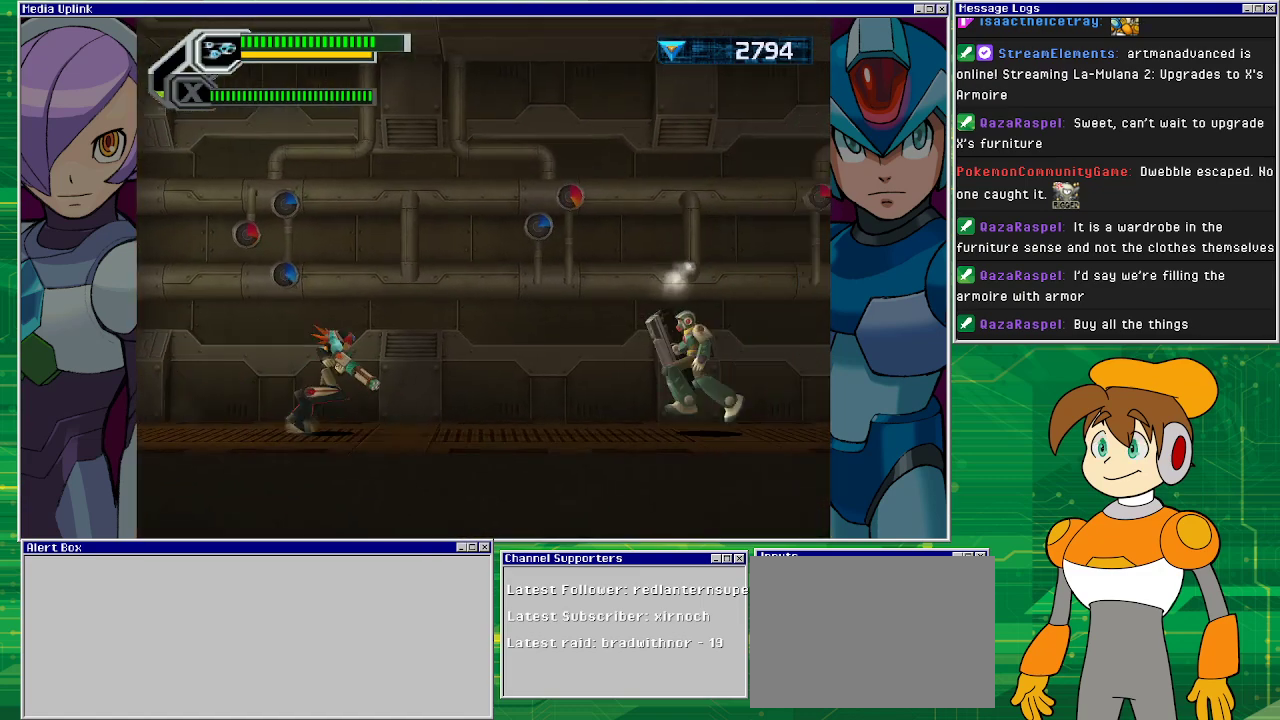
{"buttons": ["SQUARE"], "left_stick": "center", "events": [[167, "DPAD_RIGHT", "up"], [200, "SQUARE", "down"]]}
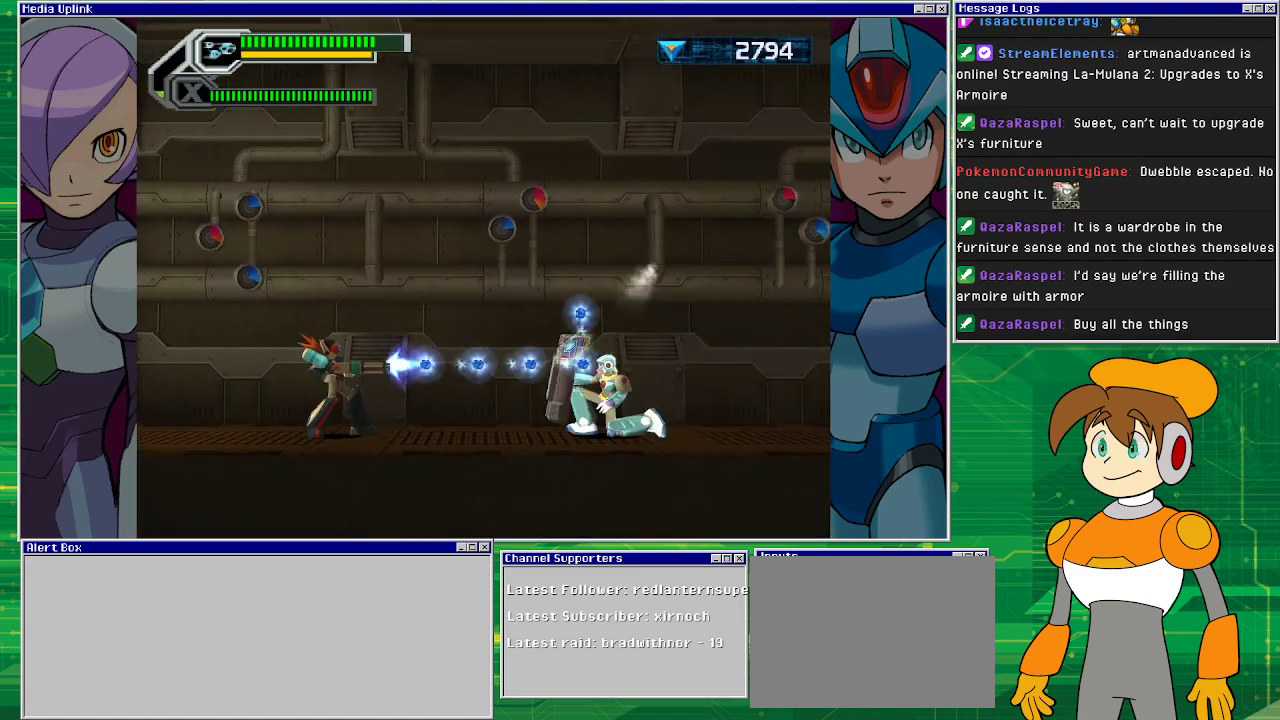
{"buttons": [], "left_stick": "center", "events": [[200, "SQUARE", "up"]]}
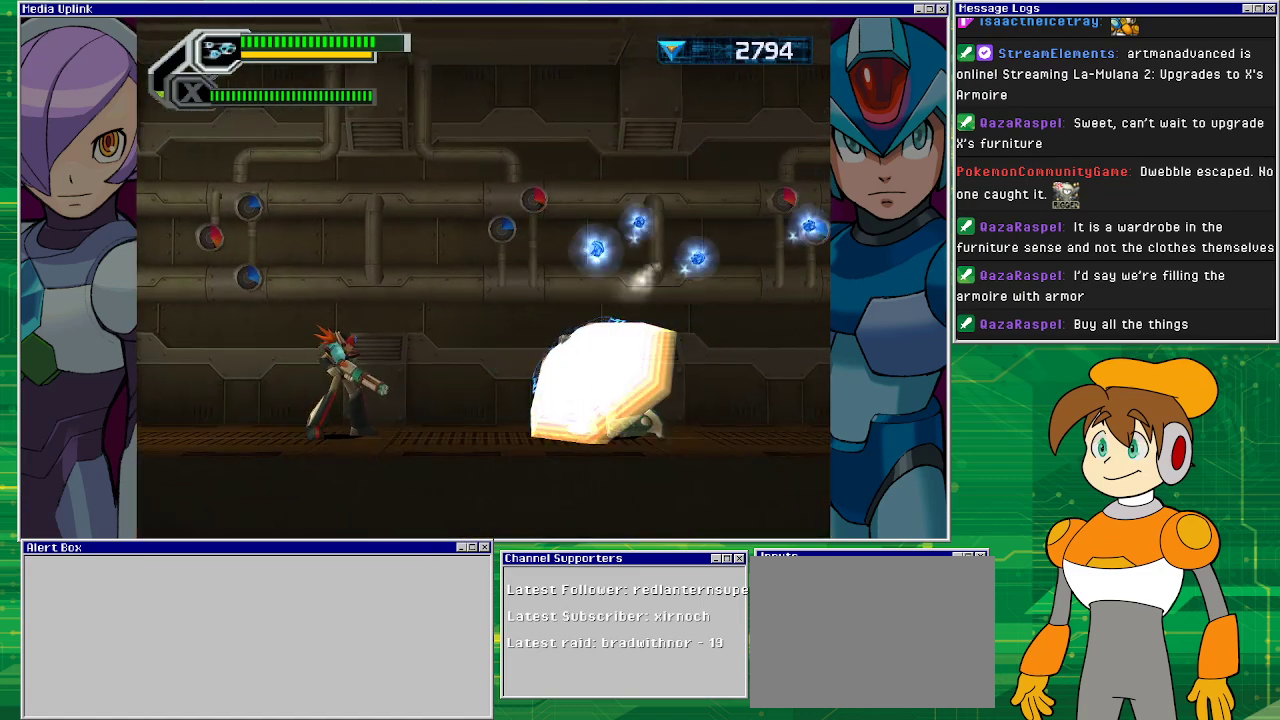
{"buttons": [], "left_stick": "center", "events": []}